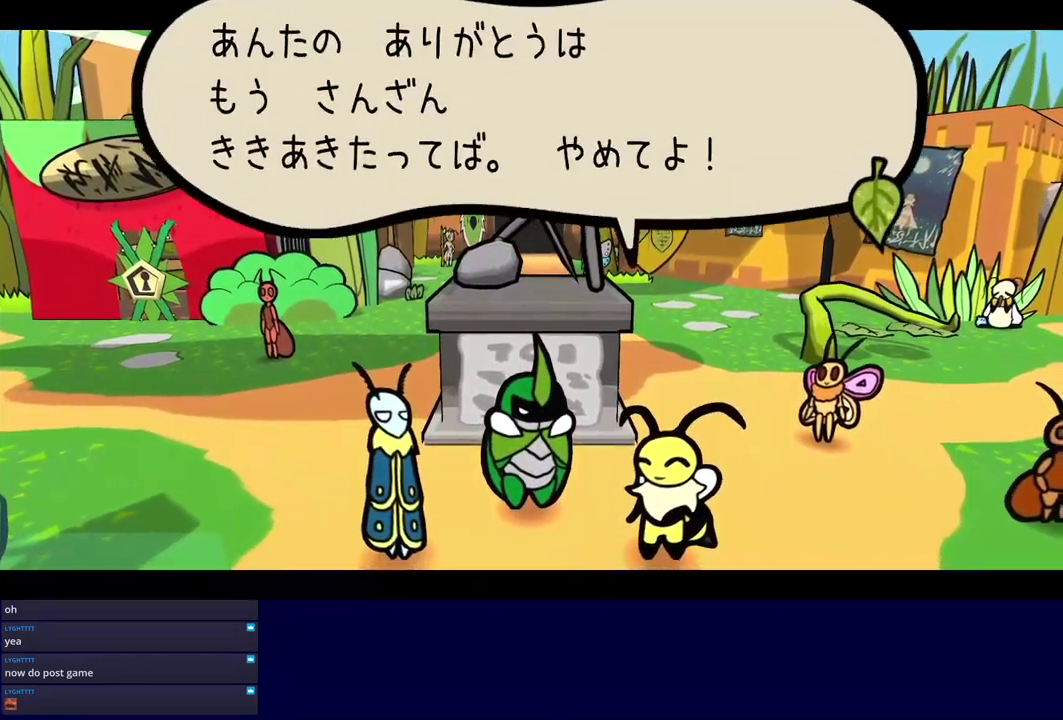
Gameplay with a controller (Nintendo layout); each line is a JSON object with the inputs held at the frame after it. "events" lists button and stick changes between this image and that frame as [ms after this image, input, new state], when the widget could be followed in between. Not read: A B L1 L3 R1 R3.
{"buttons": ["C_RIGHT"], "left_stick": "center", "events": []}
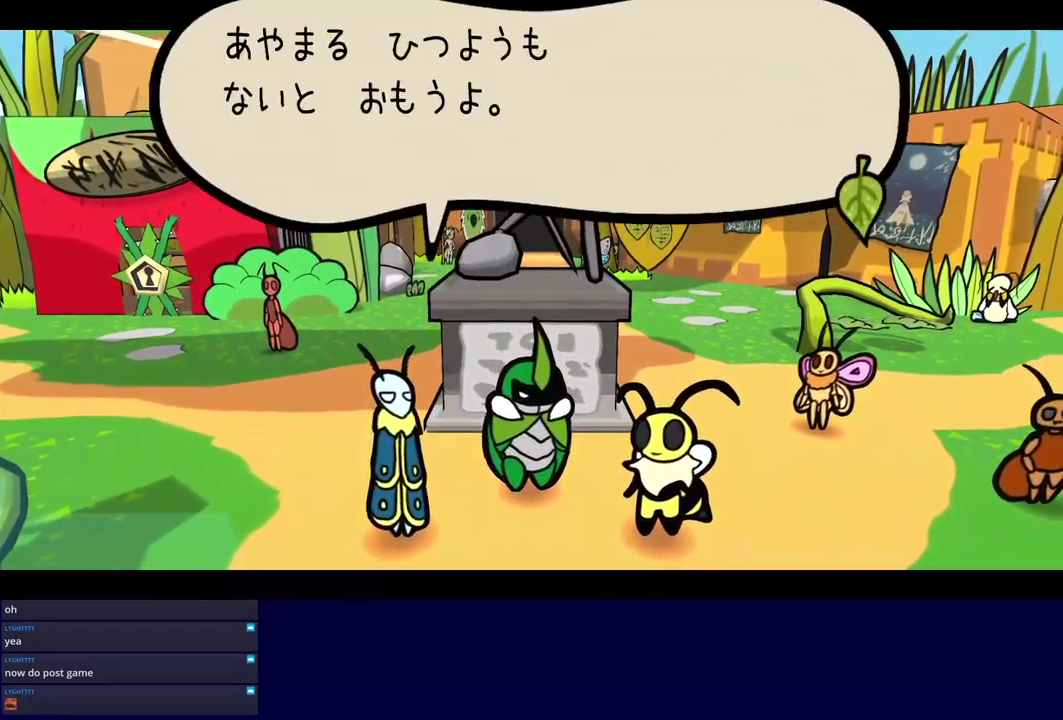
{"buttons": ["C_RIGHT"], "left_stick": "center", "events": []}
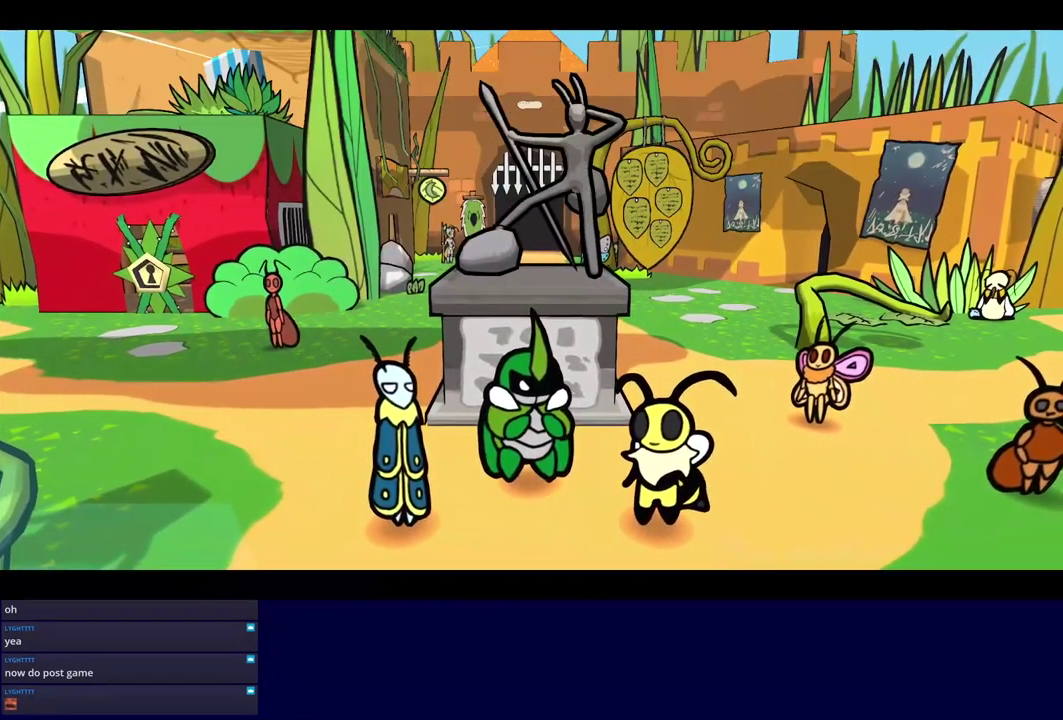
{"buttons": ["C_RIGHT"], "left_stick": "center", "events": []}
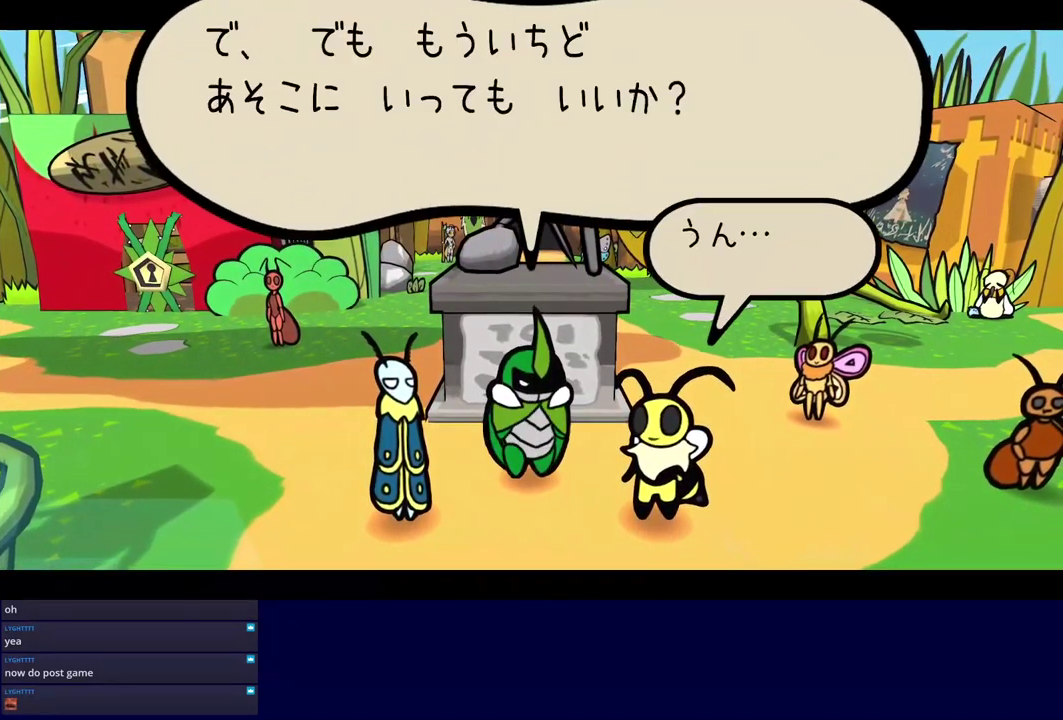
{"buttons": ["C_RIGHT"], "left_stick": "center", "events": []}
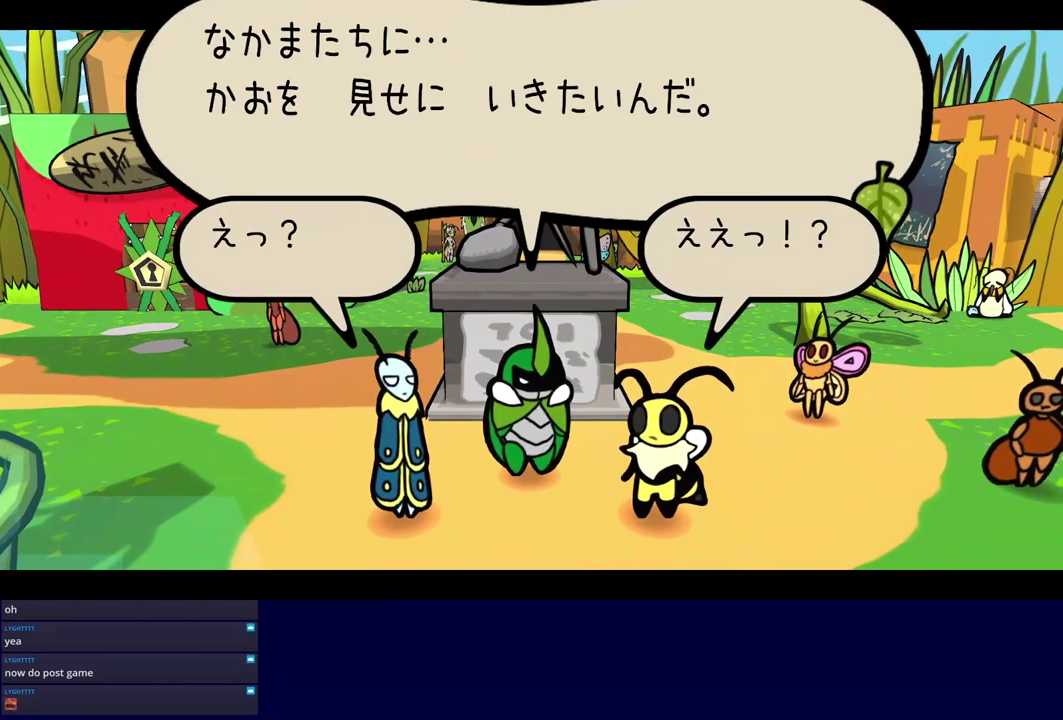
{"buttons": ["C_RIGHT"], "left_stick": "center", "events": []}
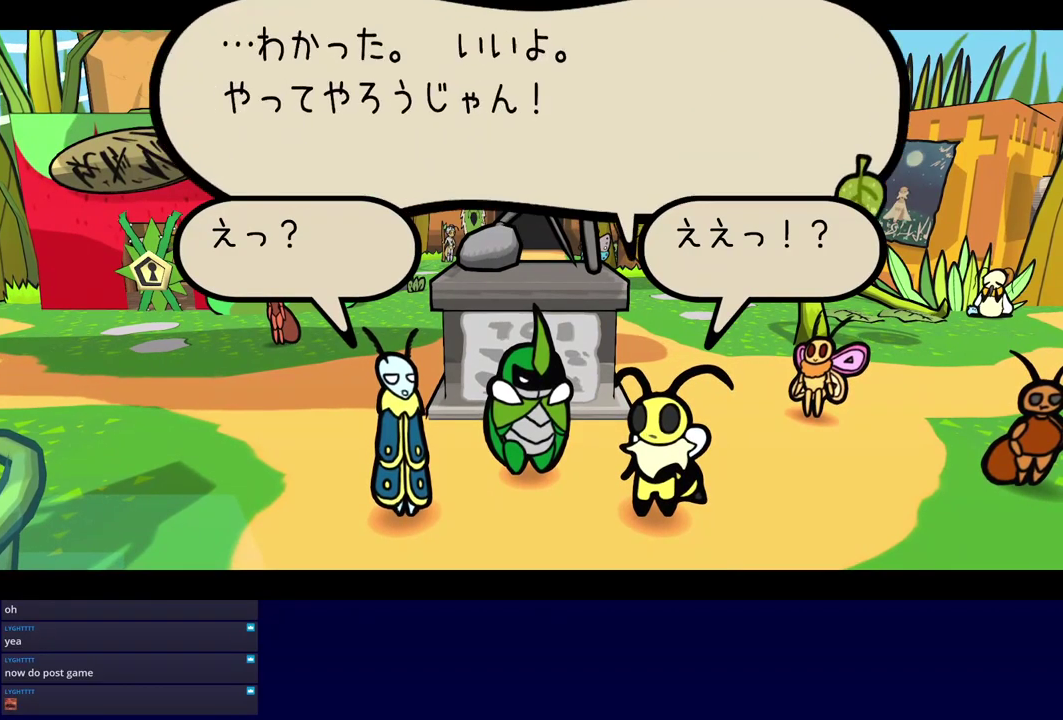
{"buttons": ["C_RIGHT"], "left_stick": "center", "events": []}
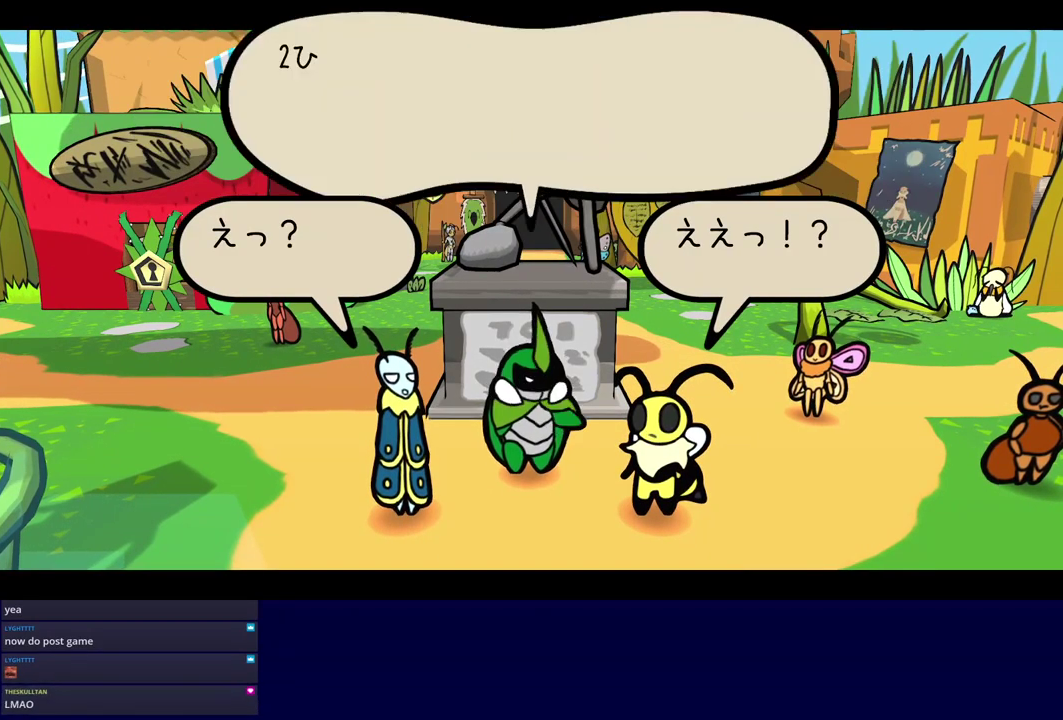
{"buttons": ["C_RIGHT"], "left_stick": "center", "events": []}
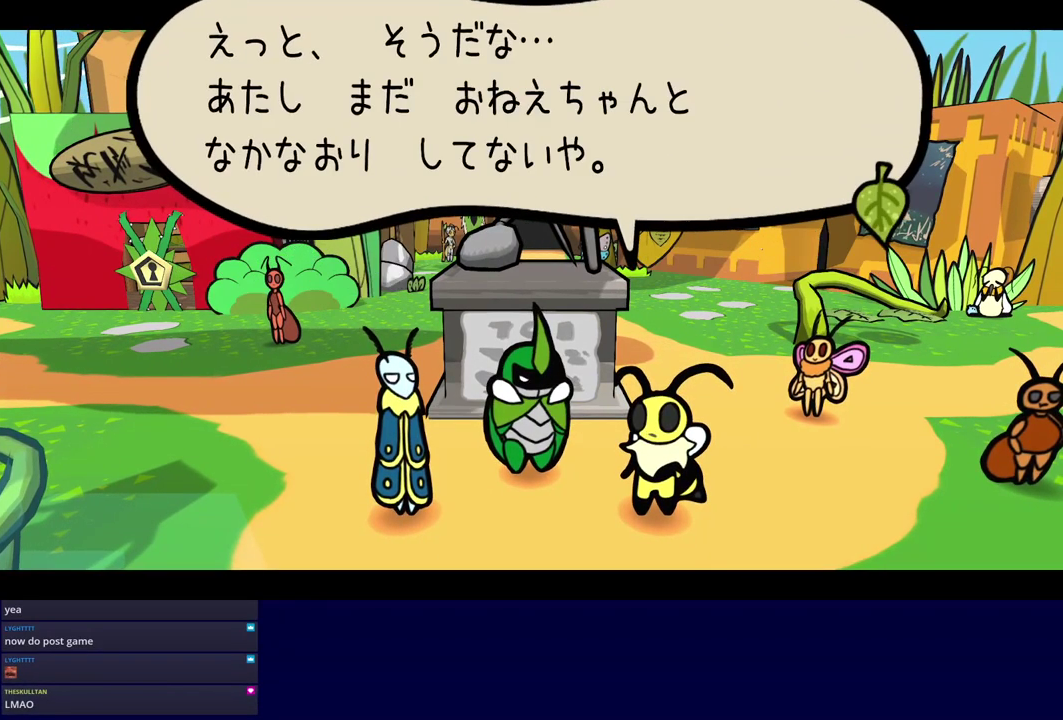
{"buttons": ["C_RIGHT"], "left_stick": "center", "events": []}
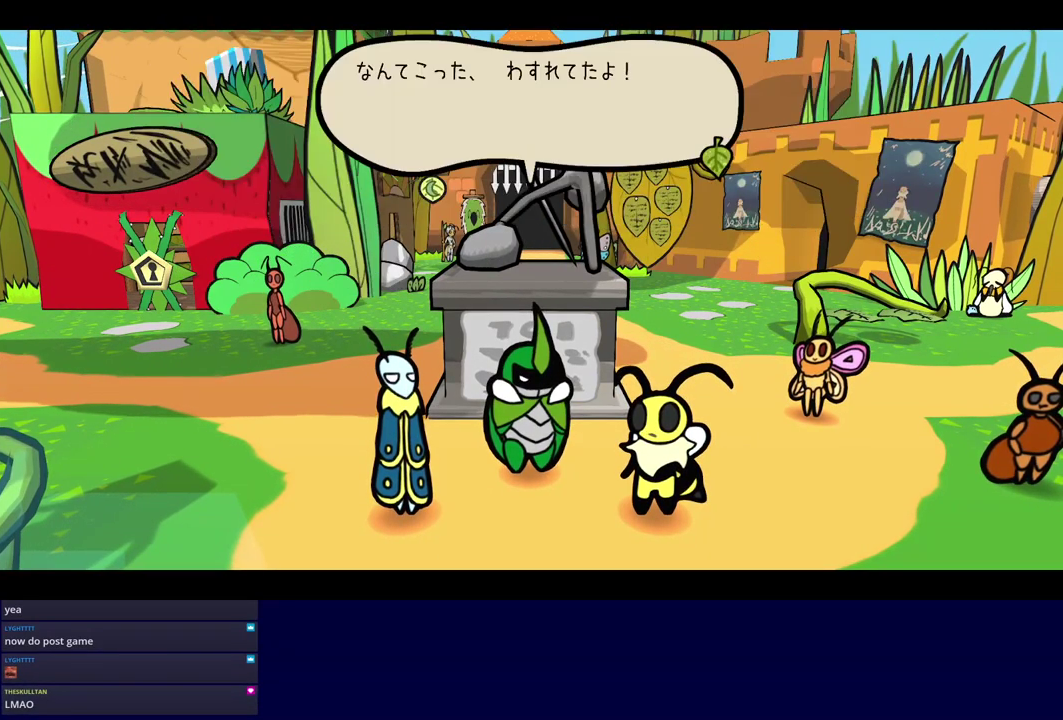
{"buttons": ["C_RIGHT"], "left_stick": "center", "events": []}
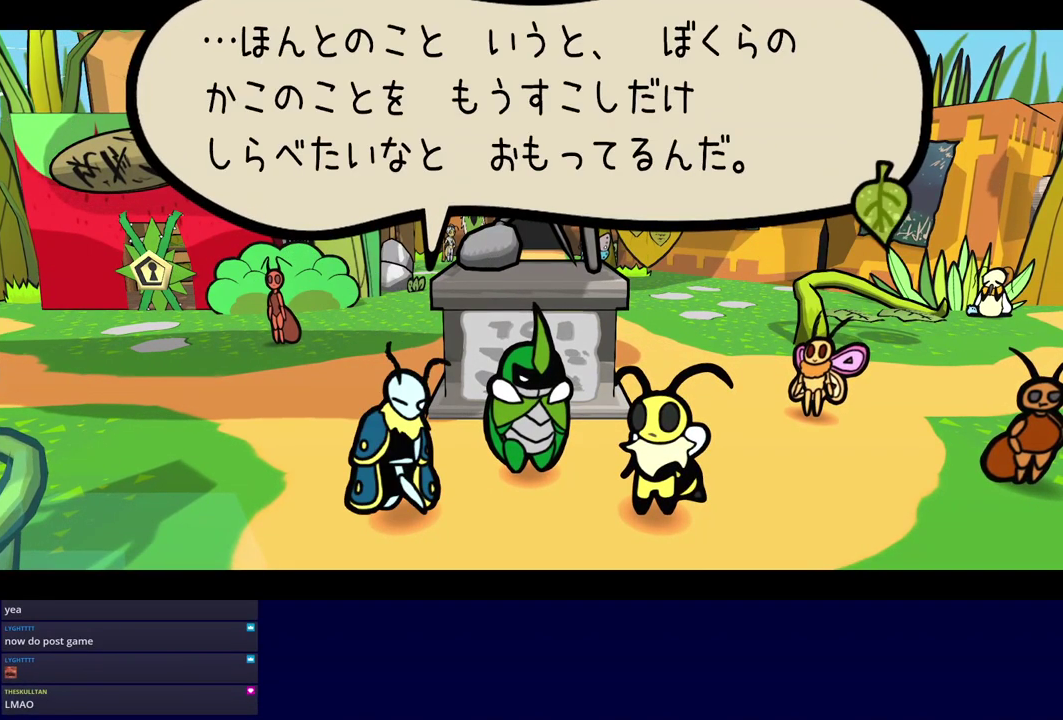
{"buttons": ["C_RIGHT"], "left_stick": "center", "events": []}
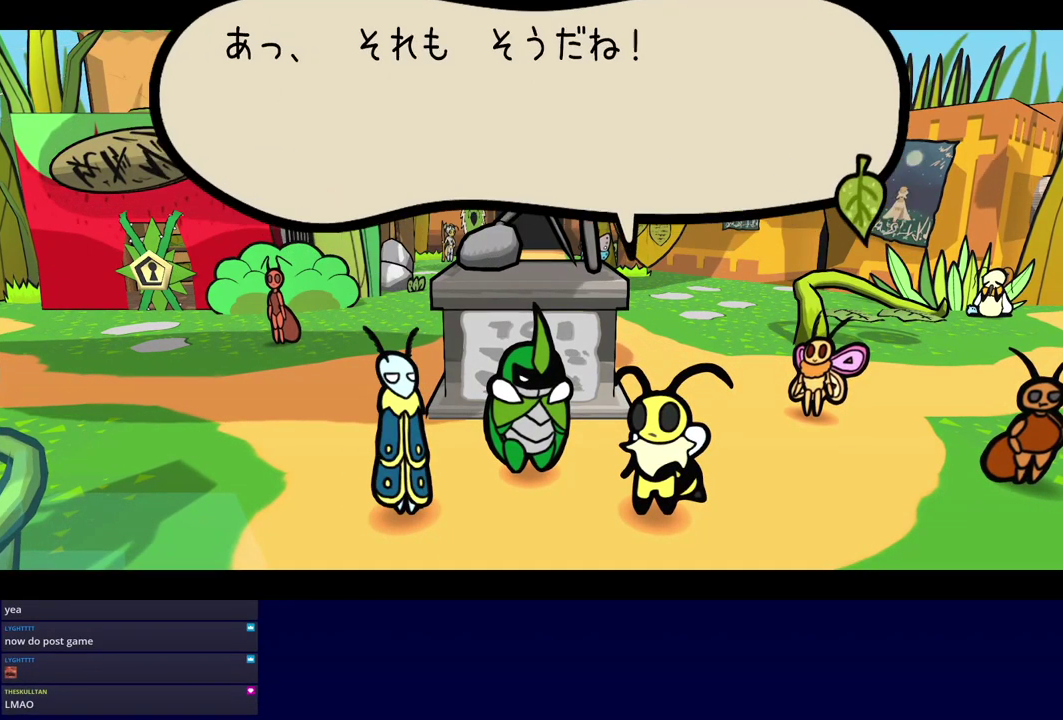
{"buttons": ["C_RIGHT"], "left_stick": "center", "events": []}
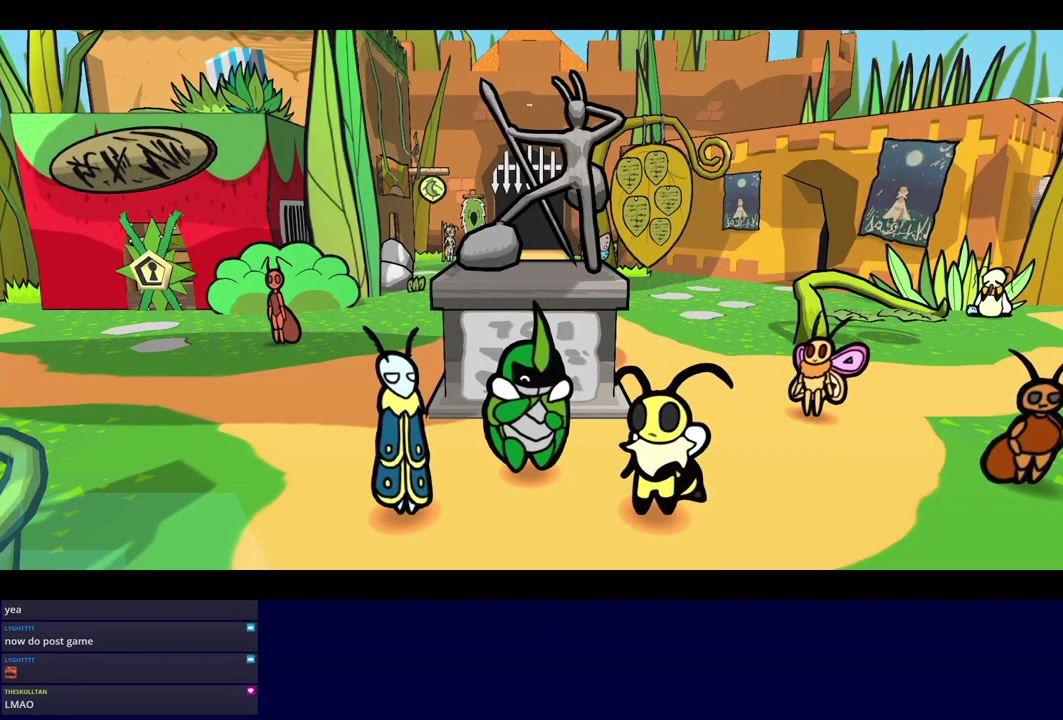
{"buttons": ["C_RIGHT"], "left_stick": "center", "events": []}
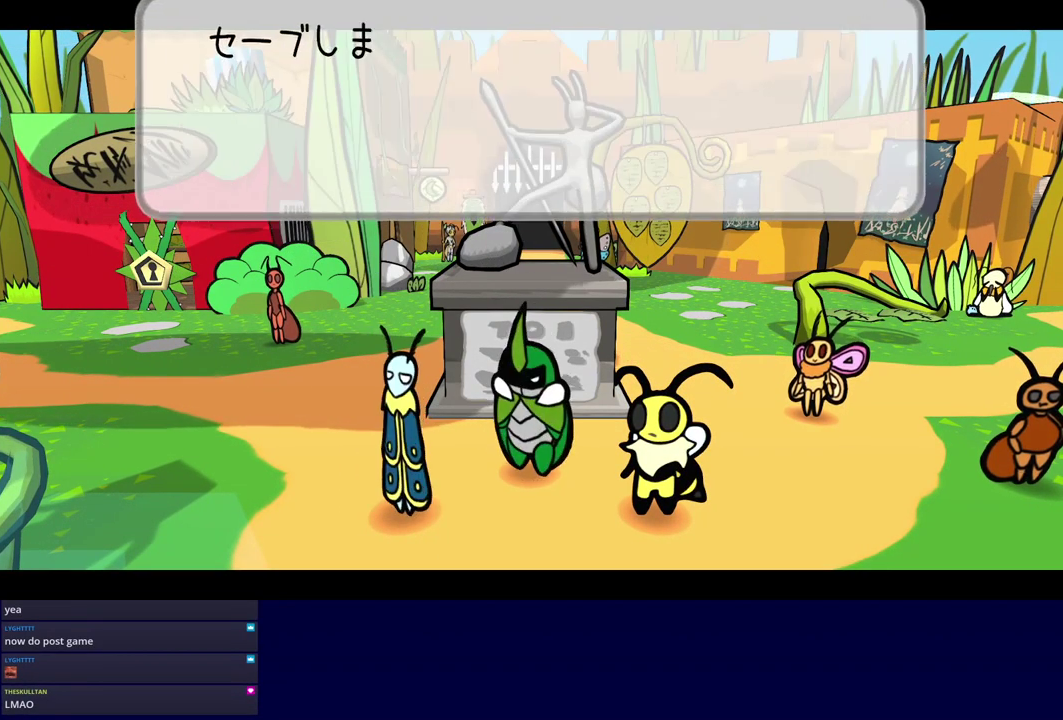
{"buttons": ["C_RIGHT"], "left_stick": "center", "events": [[283, "C_RIGHT", "up"], [350, "C_DOWN", "down"], [483, "C_RIGHT", "down"], [500, "C_DOWN", "up"]]}
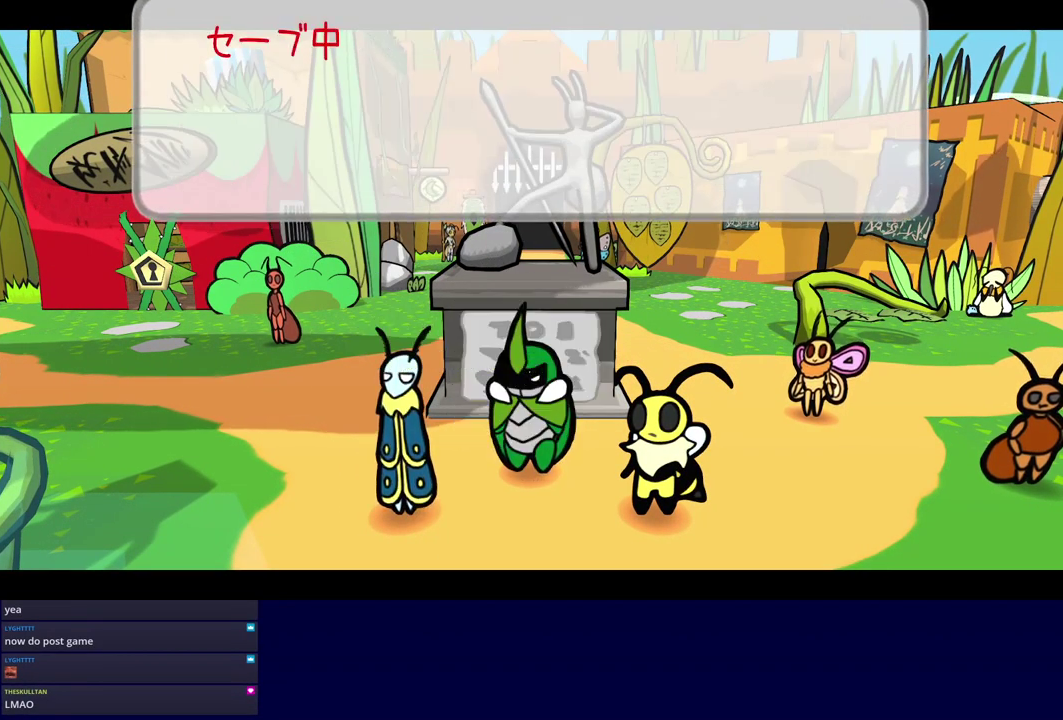
{"buttons": ["C_RIGHT"], "left_stick": "center", "events": []}
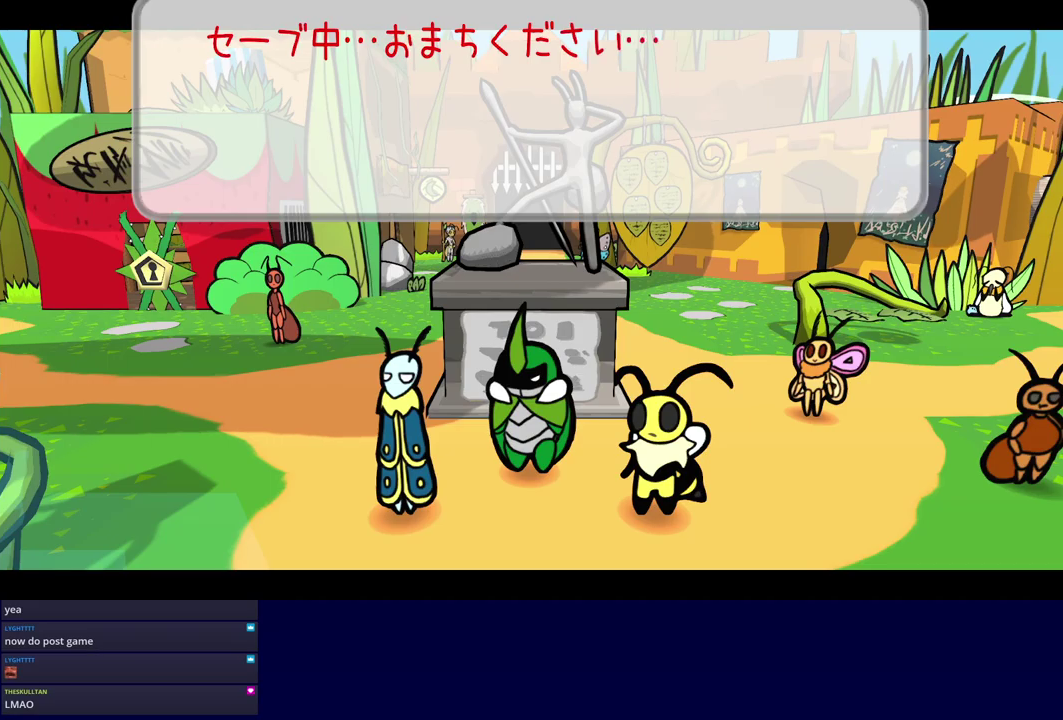
{"buttons": ["C_RIGHT"], "left_stick": "center", "events": []}
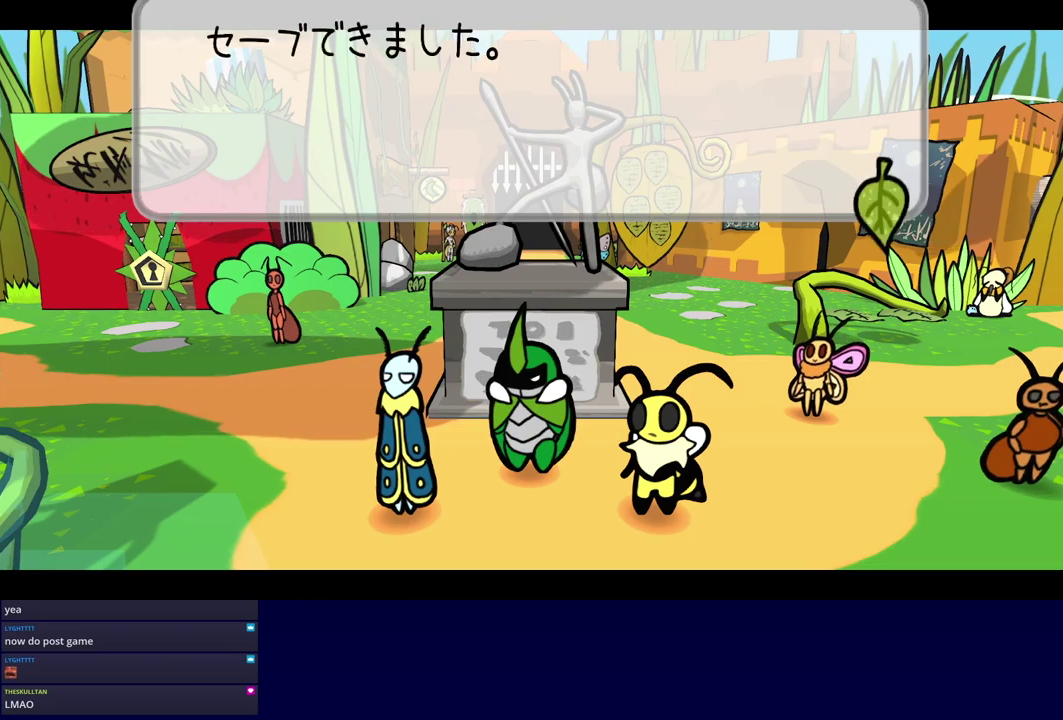
{"buttons": [], "left_stick": "center", "events": [[284, "C_RIGHT", "up"], [417, "C_DOWN", "down"], [484, "C_DOWN", "up"]]}
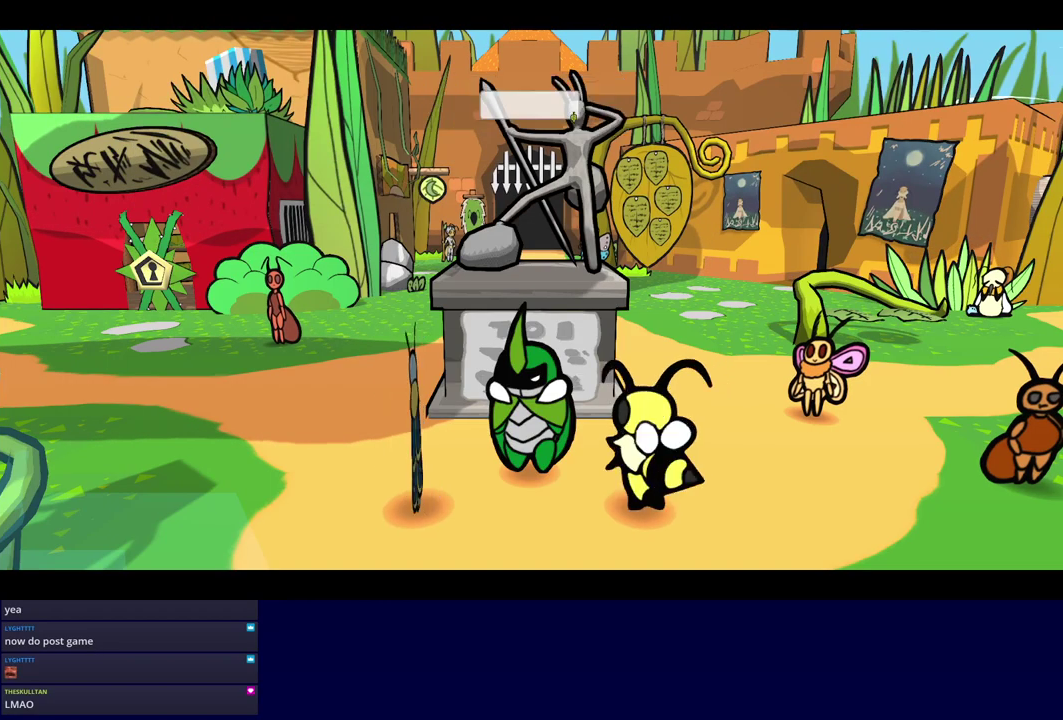
{"buttons": [], "left_stick": "center", "events": []}
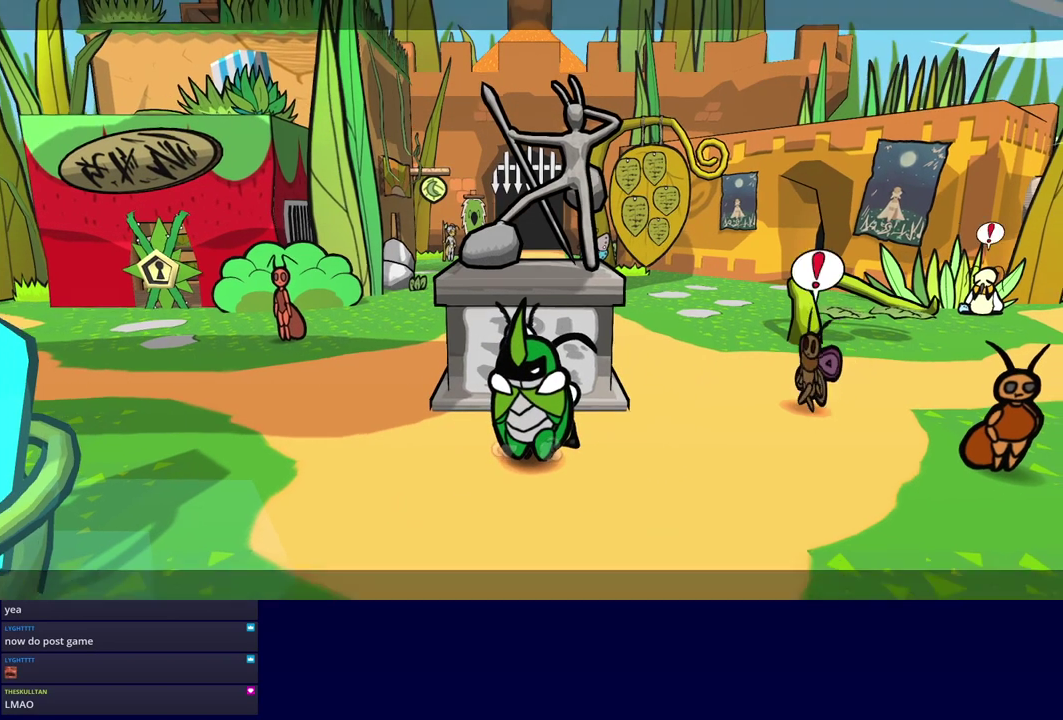
{"buttons": [], "left_stick": "center", "events": []}
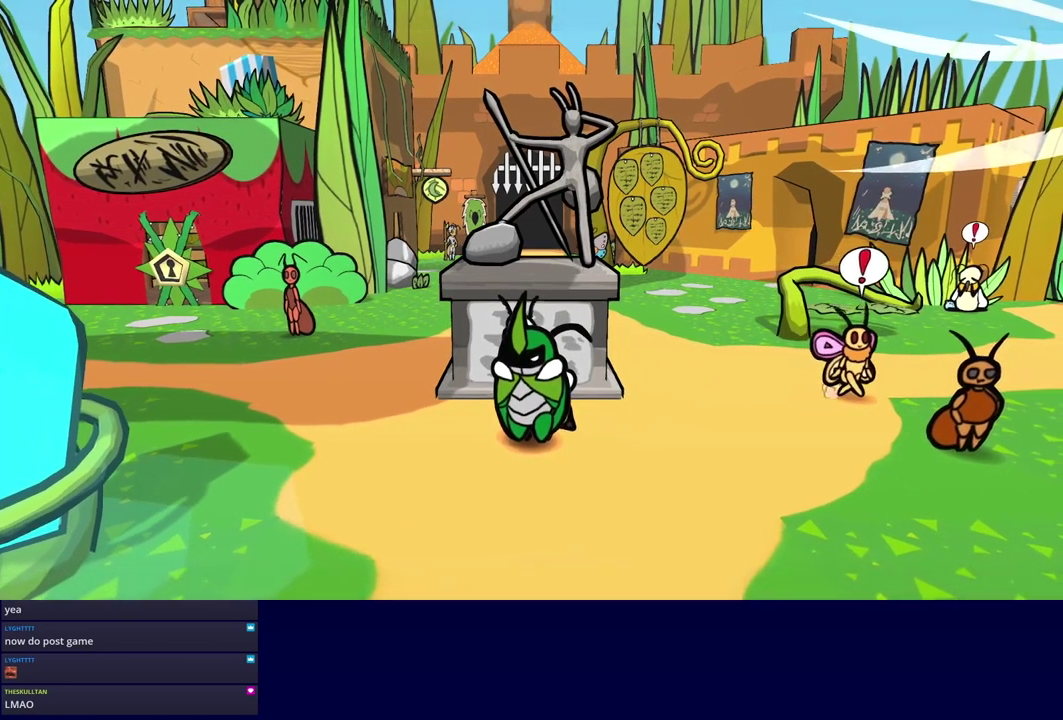
{"buttons": ["DPAD_LEFT", "C_DOWN"], "left_stick": "center", "events": [[400, "DPAD_LEFT", "down"], [500, "C_DOWN", "down"]]}
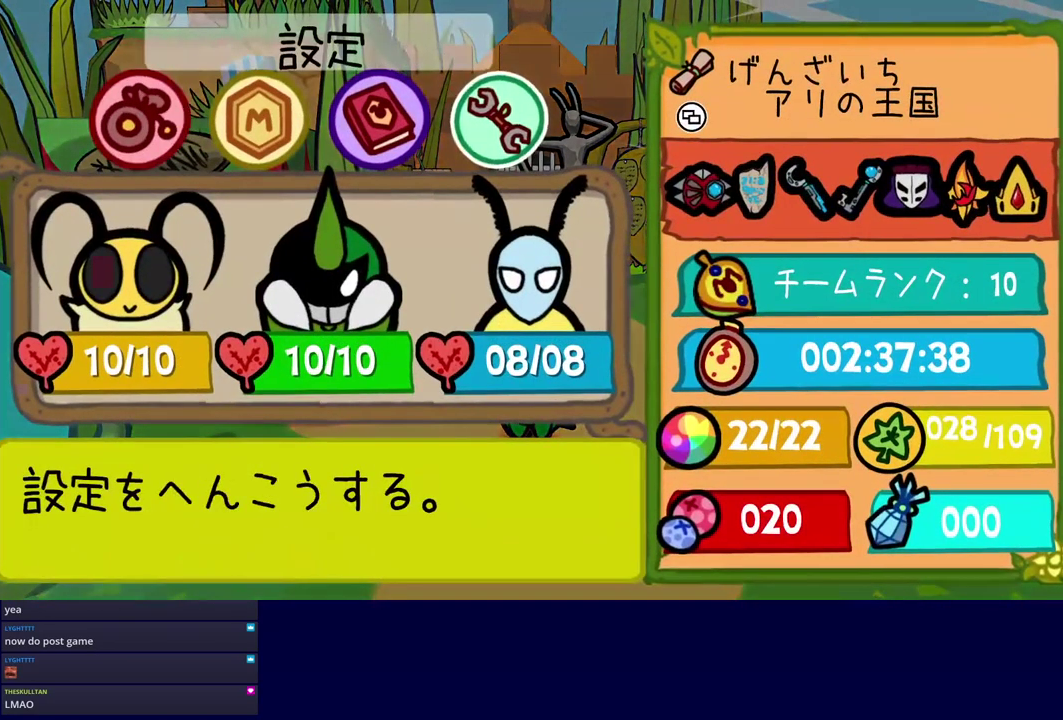
{"buttons": ["DPAD_UP"], "left_stick": "center", "events": [[17, "DPAD_LEFT", "up"], [50, "C_DOWN", "up"], [467, "DPAD_UP", "down"]]}
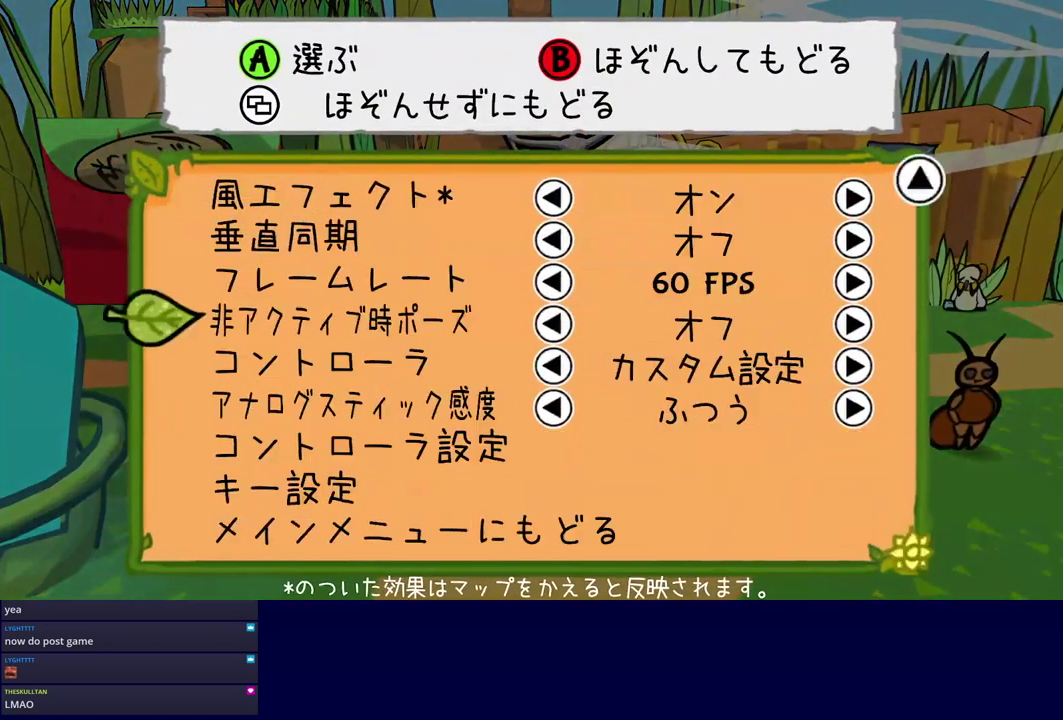
{"buttons": [], "left_stick": "center", "events": [[67, "DPAD_UP", "up"], [400, "DPAD_UP", "down"], [467, "DPAD_UP", "up"]]}
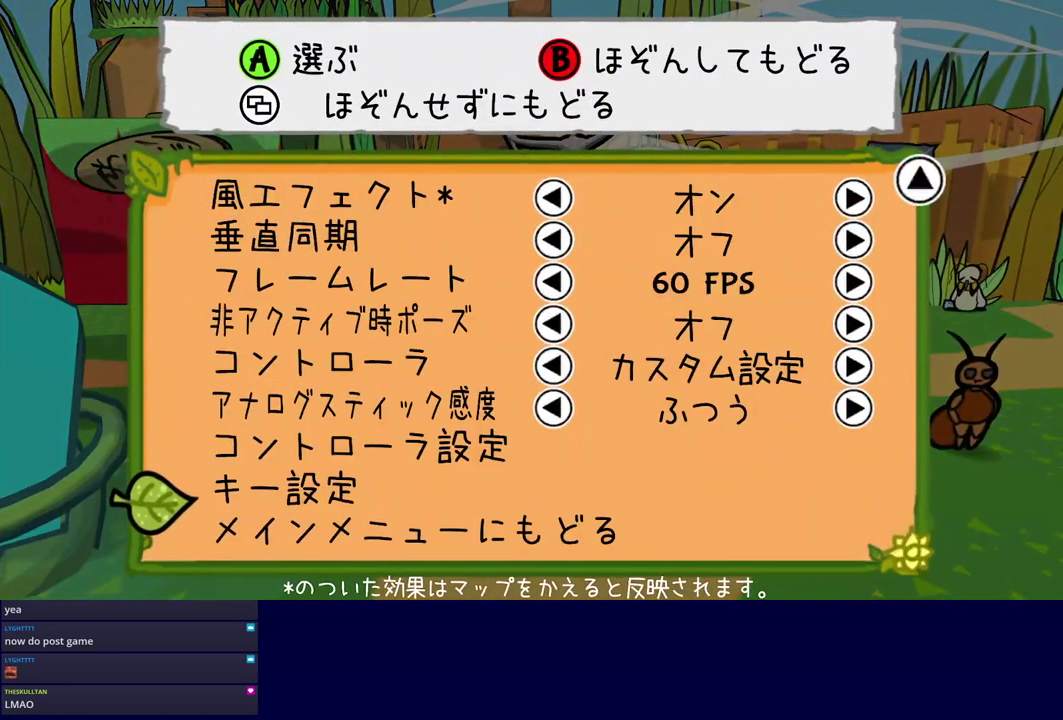
{"buttons": ["DPAD_UP"], "left_stick": "center", "events": [[67, "DPAD_UP", "down"], [117, "DPAD_UP", "up"], [200, "DPAD_UP", "down"], [250, "DPAD_UP", "up"], [334, "DPAD_UP", "down"], [384, "DPAD_UP", "up"], [450, "DPAD_UP", "down"]]}
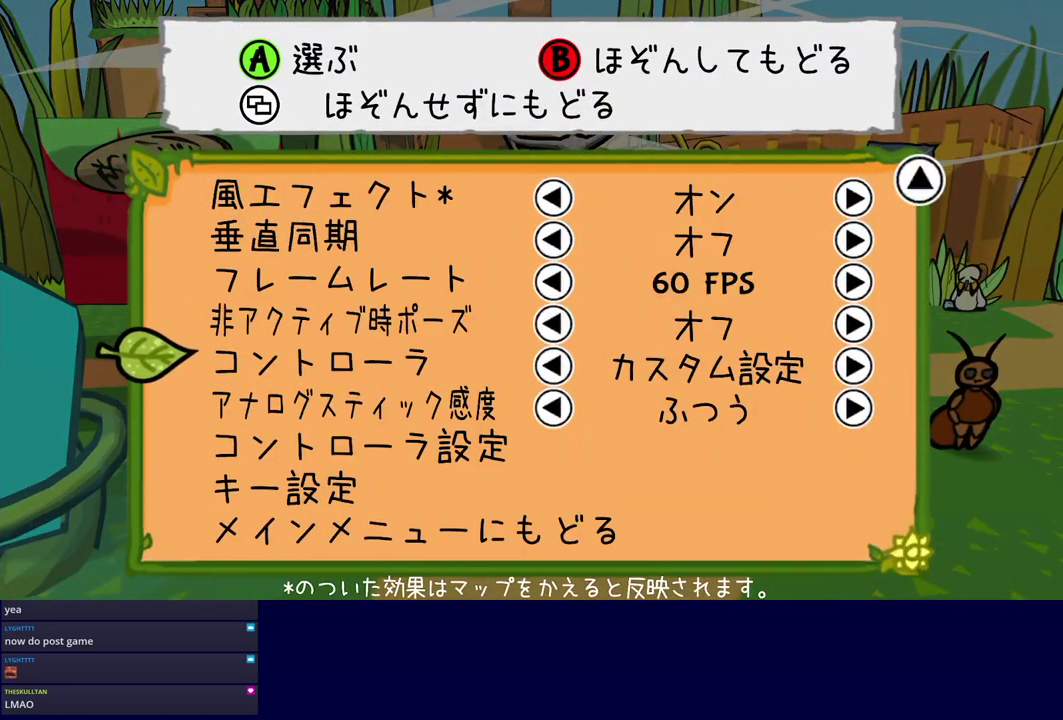
{"buttons": [], "left_stick": "center", "events": [[17, "DPAD_UP", "up"], [84, "DPAD_UP", "down"], [134, "DPAD_UP", "up"], [384, "DPAD_DOWN", "down"], [450, "DPAD_DOWN", "up"]]}
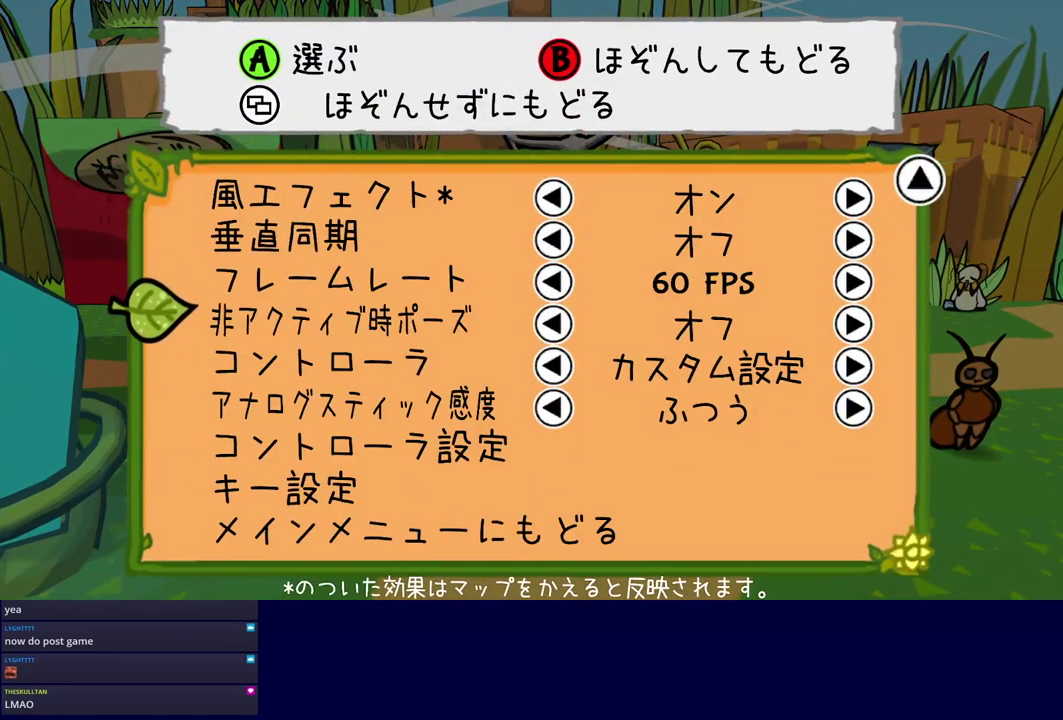
{"buttons": [], "left_stick": "center", "events": [[17, "DPAD_DOWN", "down"], [67, "DPAD_DOWN", "up"], [150, "DPAD_DOWN", "down"], [200, "DPAD_DOWN", "up"], [267, "DPAD_DOWN", "down"], [334, "DPAD_DOWN", "up"], [400, "DPAD_DOWN", "down"], [483, "DPAD_DOWN", "up"]]}
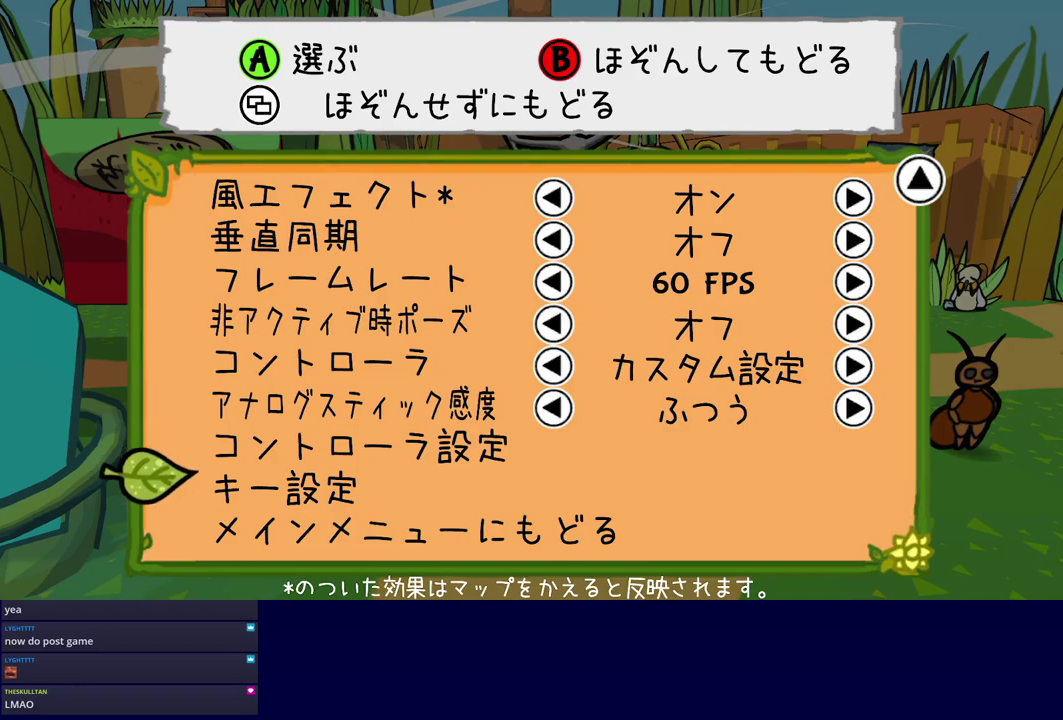
{"buttons": [], "left_stick": "center", "events": [[133, "DPAD_DOWN", "down"], [216, "DPAD_DOWN", "up"]]}
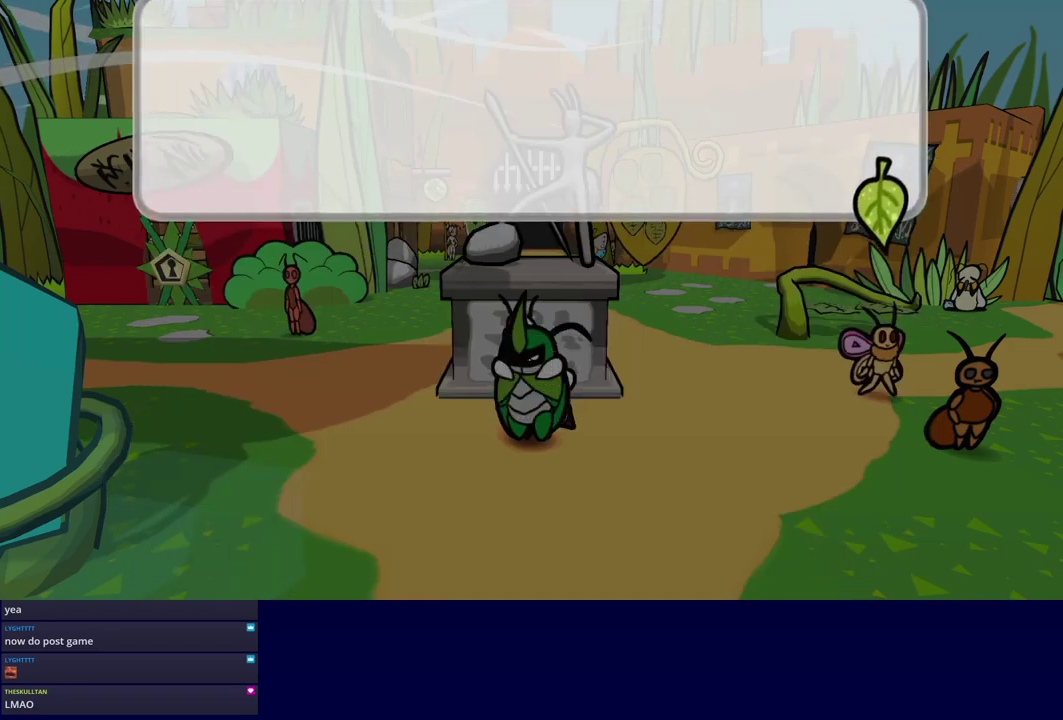
{"buttons": ["C_DOWN"], "left_stick": "center", "events": [[50, "C_DOWN", "down"], [66, "C_DOWN", "up"], [150, "C_DOWN", "down"], [183, "C_DOWN", "up"], [266, "C_DOWN", "down"], [300, "C_DOWN", "up"], [383, "C_DOWN", "down"], [416, "C_DOWN", "up"], [483, "C_DOWN", "down"]]}
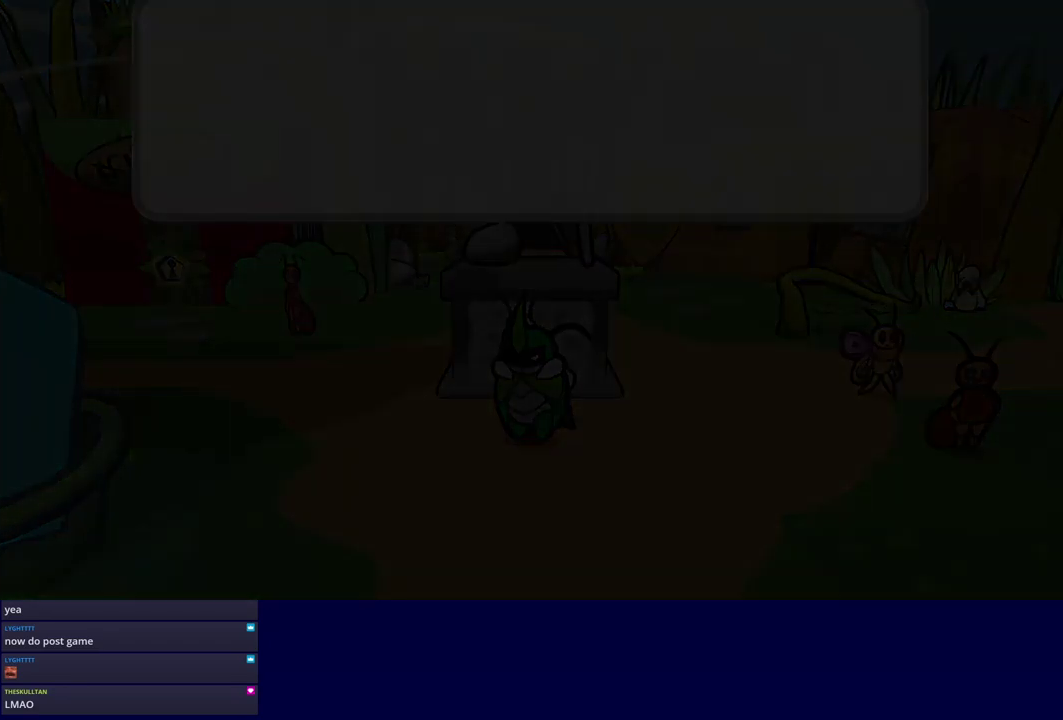
{"buttons": [], "left_stick": "center", "events": [[16, "C_DOWN", "up"]]}